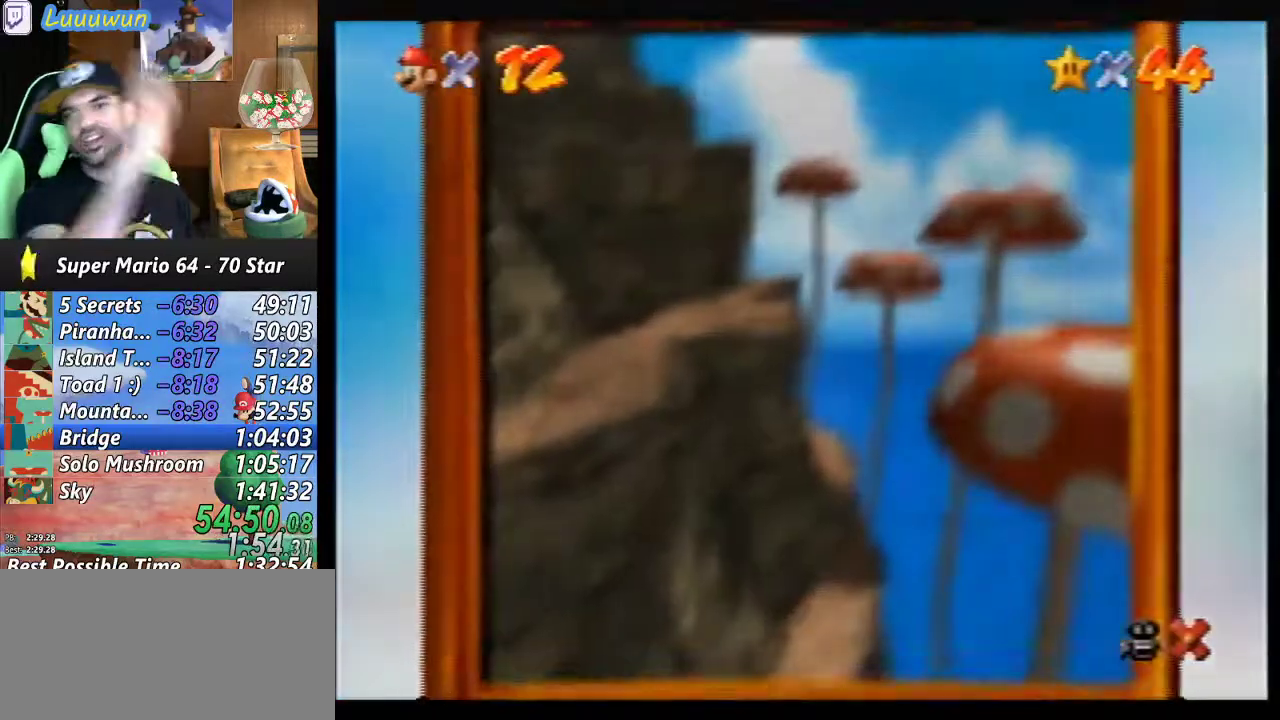
Gameplay with a controller (Nintendo layout); each line is a JSON object with the inputs held at the frame after it. "events" lists button and stick changes between this image and that frame as [ms after this image, input, new state], when the widget could be followed in between. Not read: L1 L3 R3.
{"buttons": [], "left_stick": "center", "events": []}
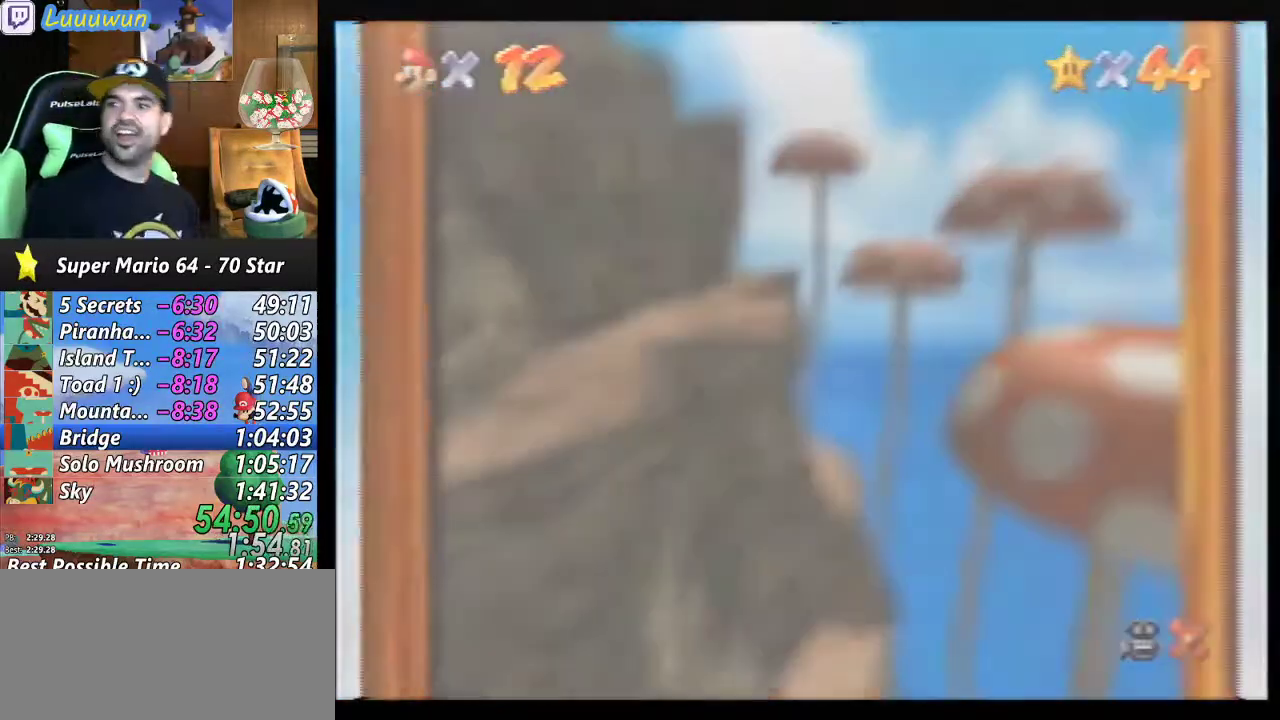
{"buttons": [], "left_stick": "center", "events": []}
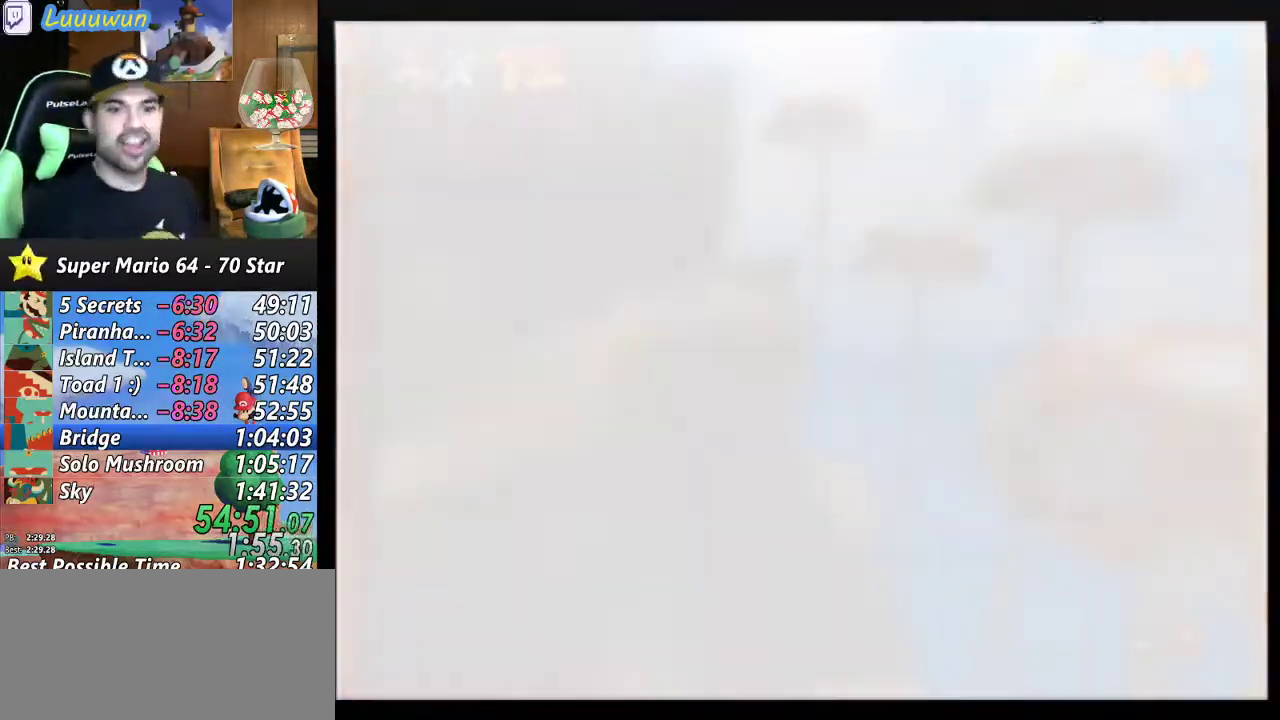
{"buttons": ["A", "B"], "left_stick": "center", "events": [[167, "A", "down"], [167, "B", "down"], [200, "A", "up"], [200, "B", "up"], [300, "A", "down"], [300, "B", "down"], [333, "B", "up"], [367, "A", "up"], [433, "A", "down"], [433, "B", "down"]]}
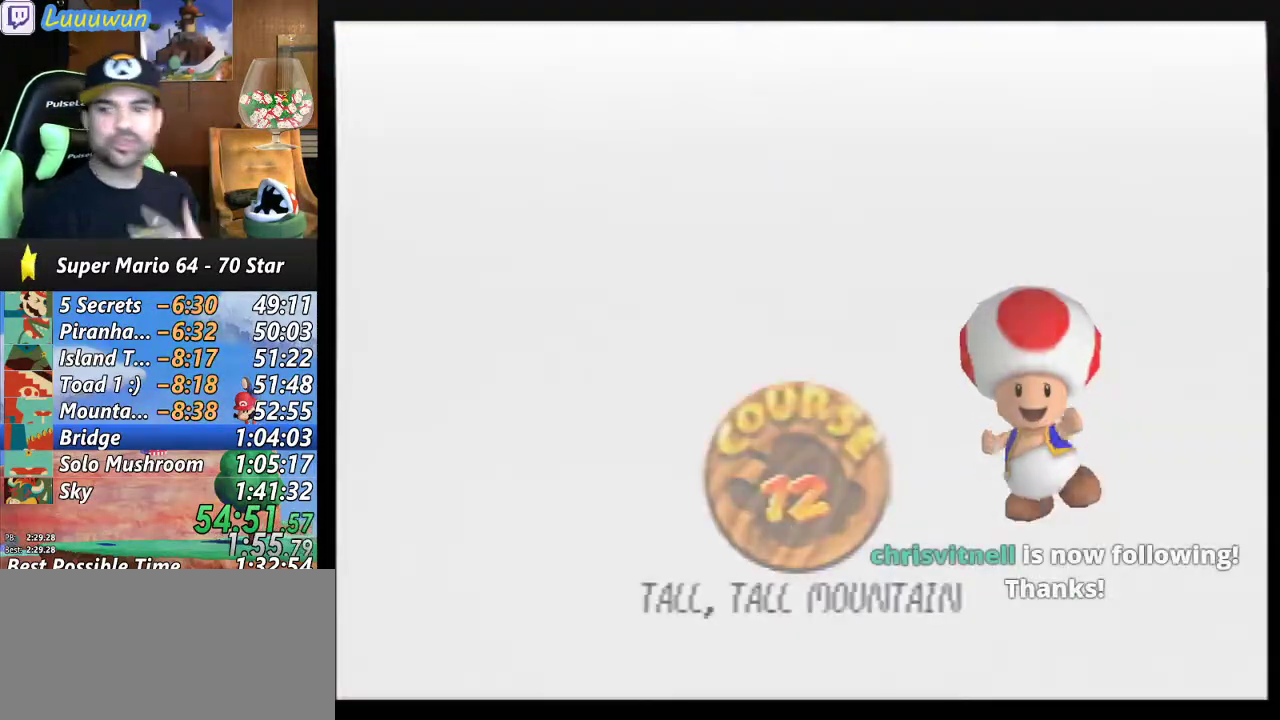
{"buttons": [], "left_stick": "center", "events": [[33, "B", "up"], [100, "B", "down"], [367, "A", "up"], [367, "B", "up"], [400, "A", "down"], [400, "B", "down"], [467, "A", "up"], [467, "B", "up"]]}
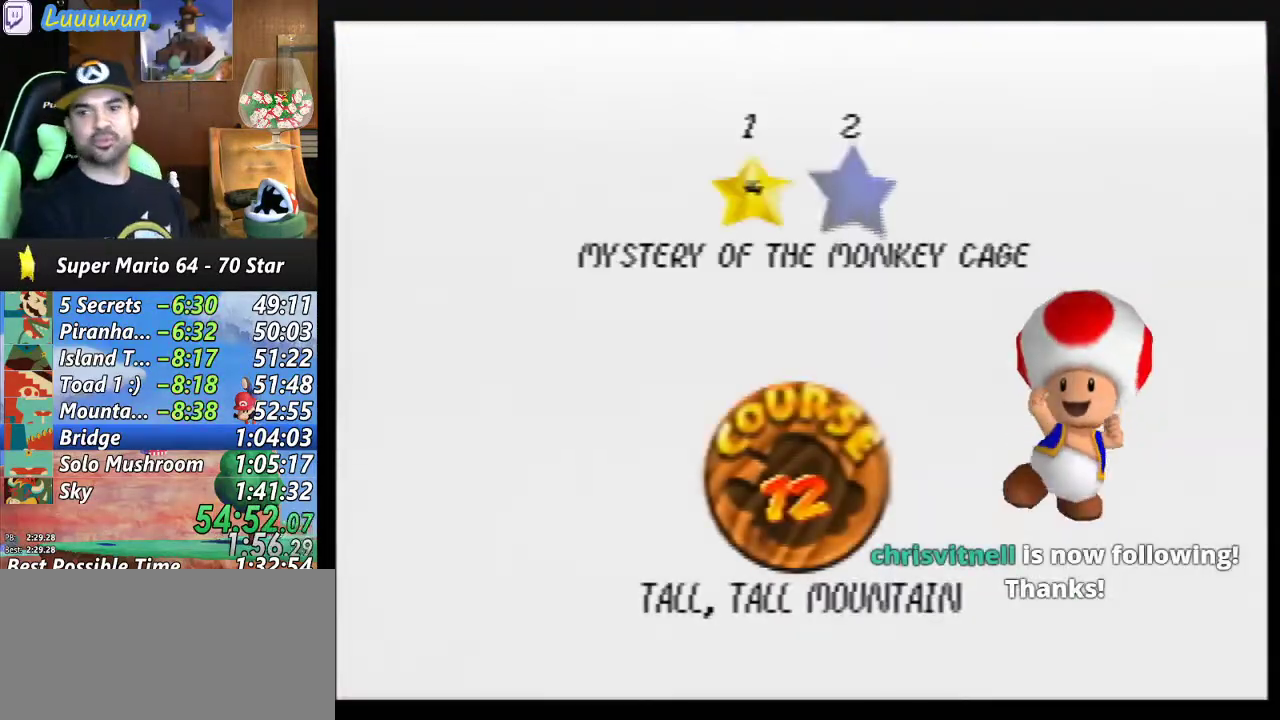
{"buttons": [], "left_stick": "center", "events": [[67, "A", "down"], [67, "B", "down"], [100, "B", "up"], [133, "A", "up"], [200, "A", "down"], [200, "B", "down"], [300, "B", "up"], [333, "A", "up"], [367, "A", "down"], [367, "B", "down"], [467, "A", "up"], [467, "B", "up"]]}
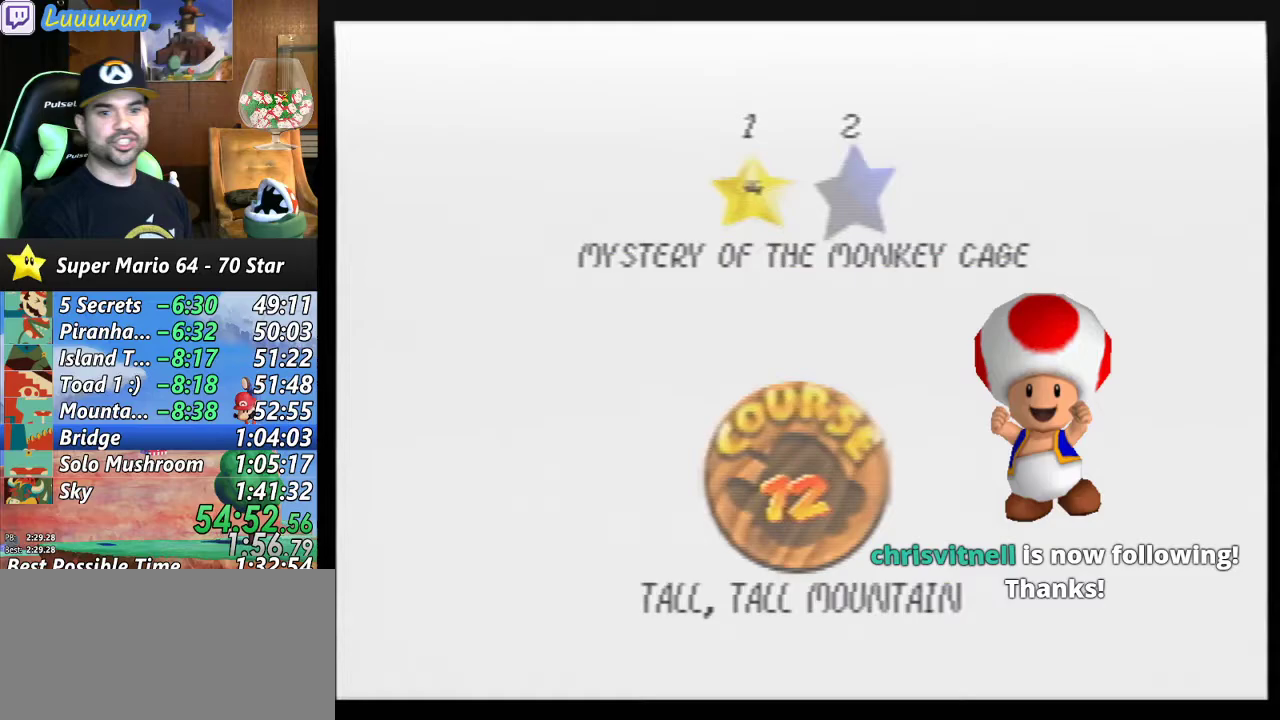
{"buttons": ["A", "B"], "left_stick": "center", "events": [[33, "A", "down"], [33, "B", "down"], [100, "B", "up"], [133, "A", "up"], [167, "A", "down"], [167, "B", "down"]]}
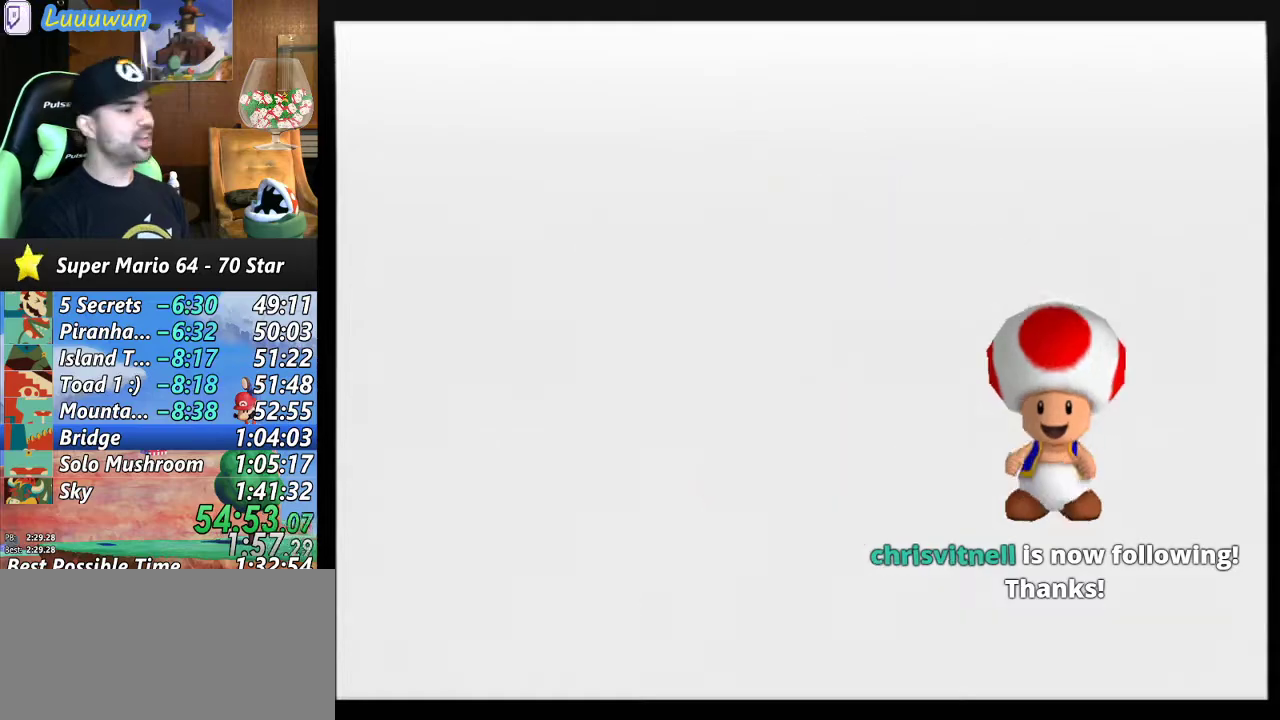
{"buttons": [], "left_stick": "center", "events": [[200, "B", "up"], [233, "A", "up"]]}
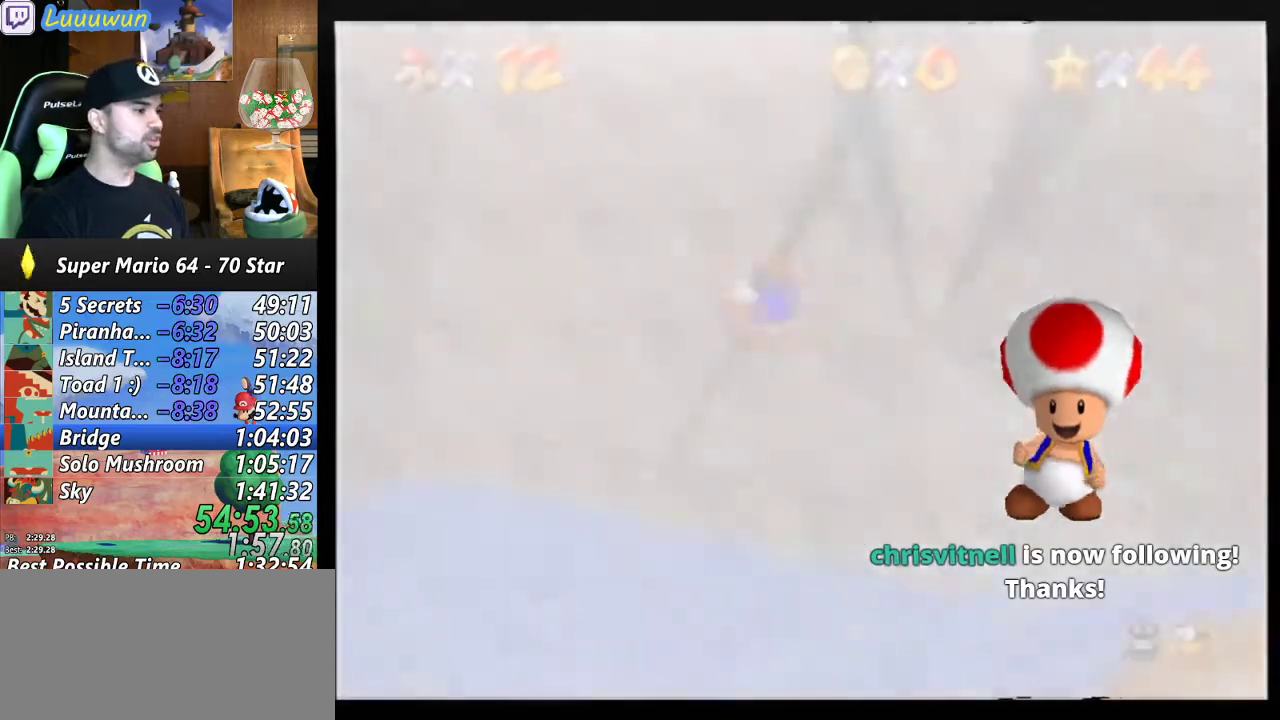
{"buttons": [], "left_stick": "up-right", "events": [[67, "left_stick", "up-right"]]}
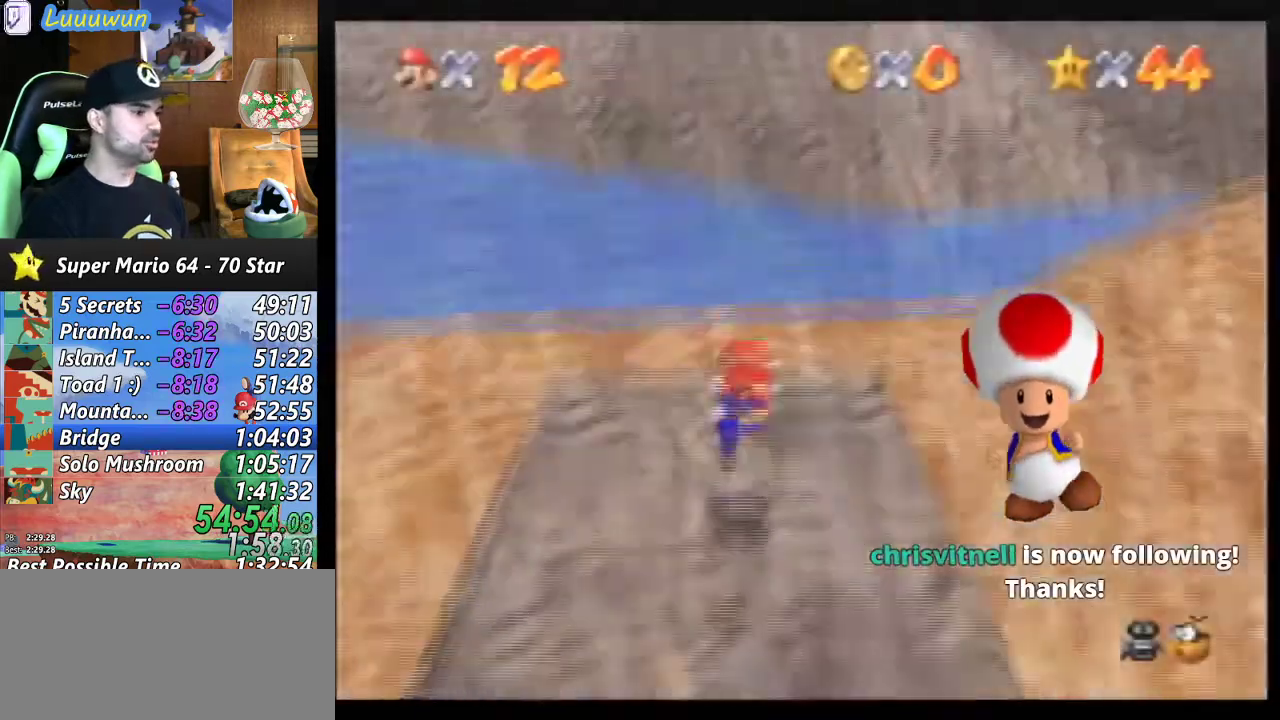
{"buttons": [], "left_stick": "up-right", "events": []}
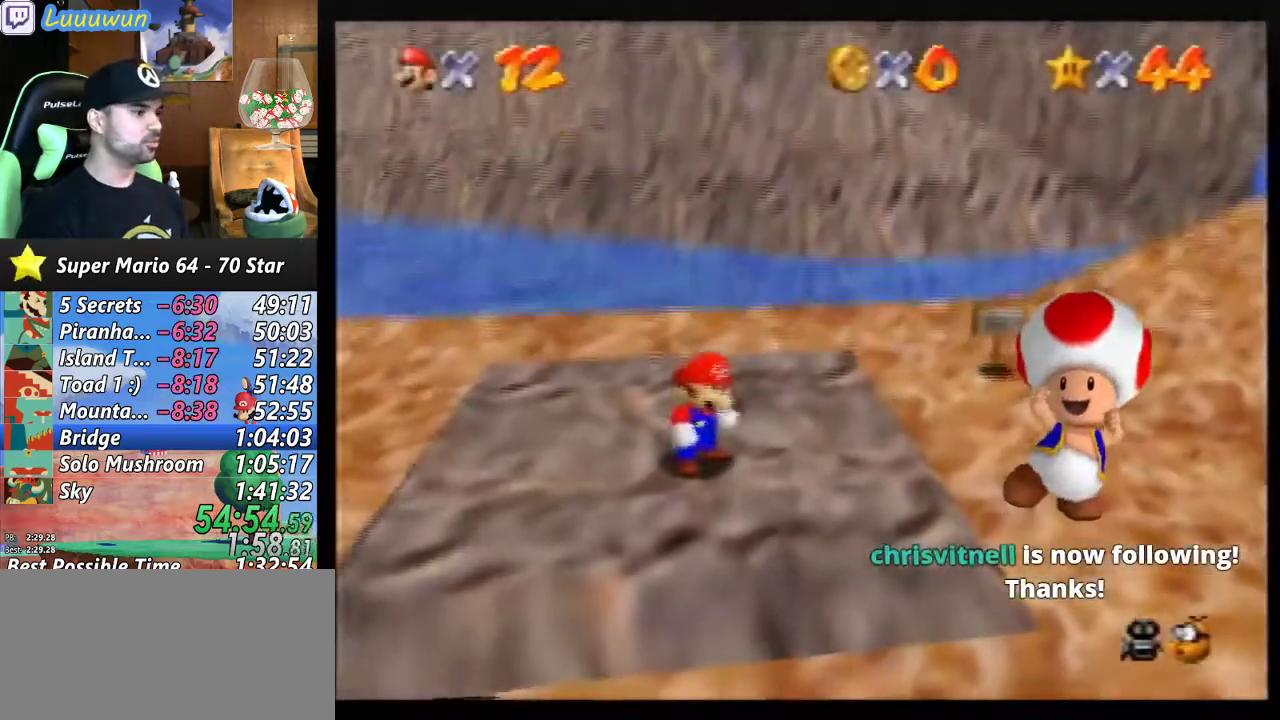
{"buttons": ["A", "Z"], "left_stick": "up-right", "events": [[367, "Z", "down"], [433, "A", "down"]]}
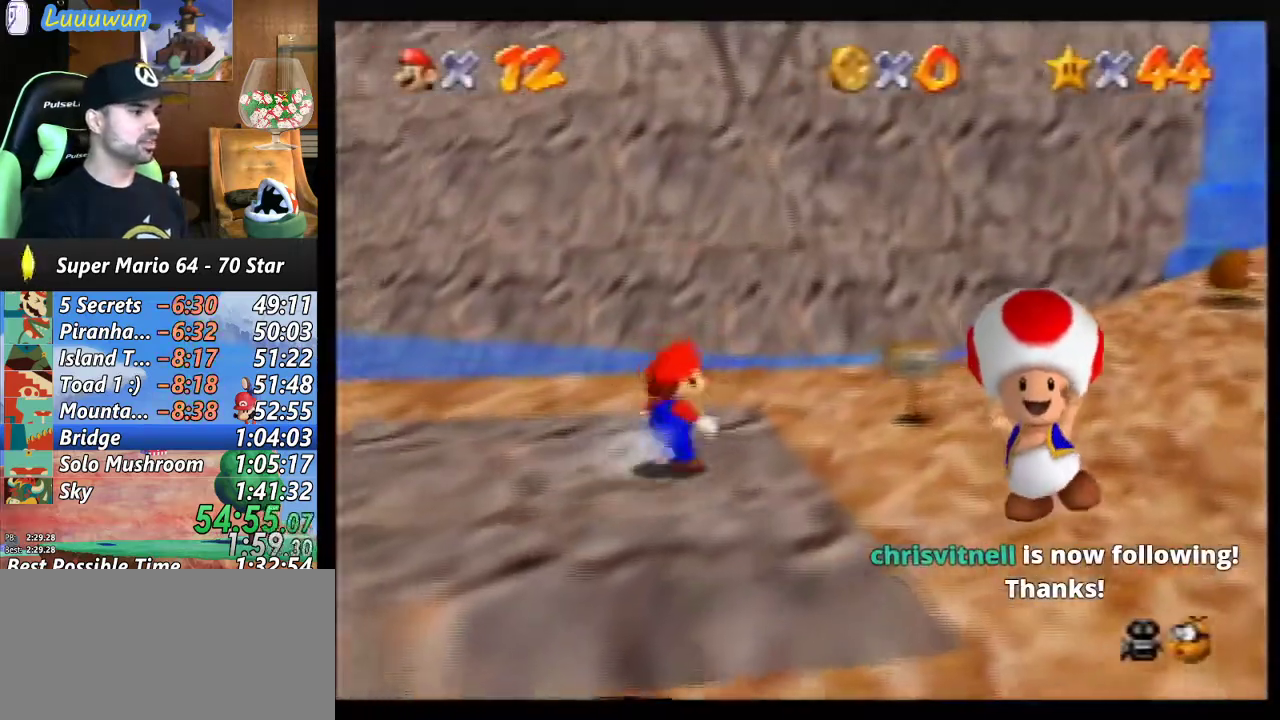
{"buttons": [], "left_stick": "right", "events": [[400, "left_stick", "right"], [433, "A", "up"], [500, "Z", "up"]]}
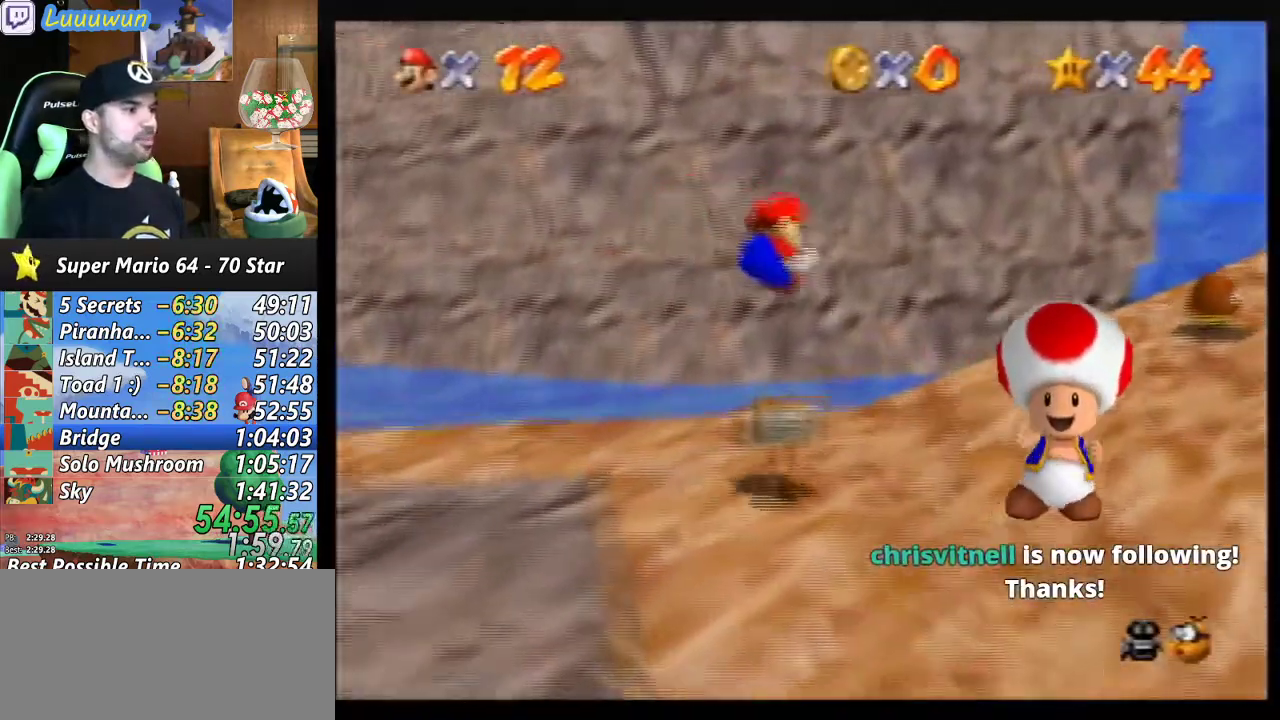
{"buttons": [], "left_stick": "right", "events": [[67, "C_LEFT", "down"], [200, "C_LEFT", "up"]]}
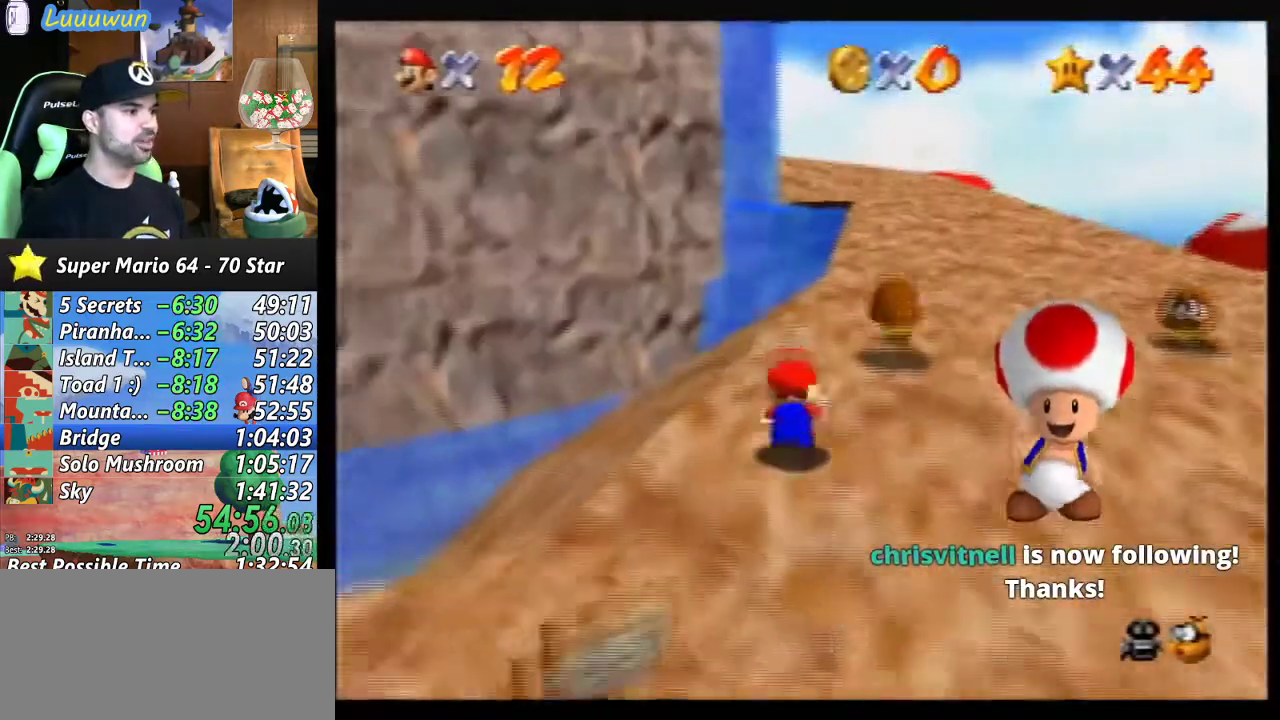
{"buttons": [], "left_stick": "up-right", "events": [[467, "left_stick", "up-right"]]}
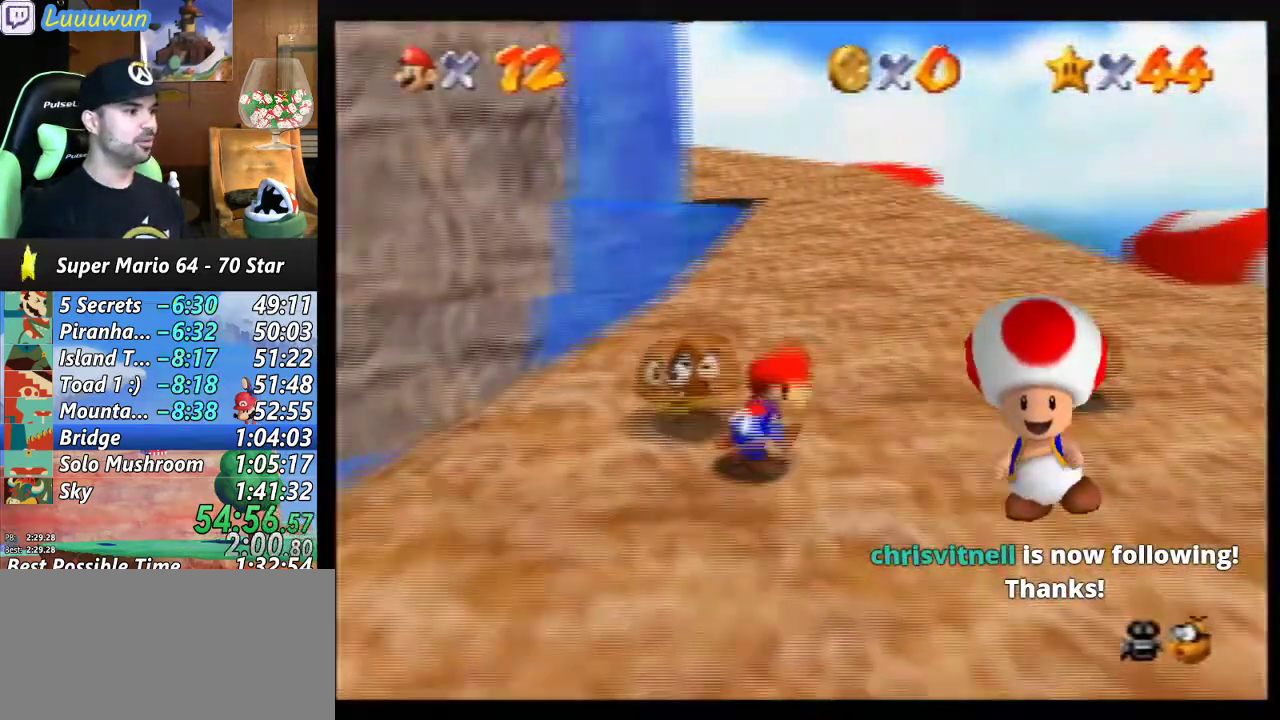
{"buttons": ["B"], "left_stick": "up", "events": [[33, "left_stick", "up"], [400, "B", "down"]]}
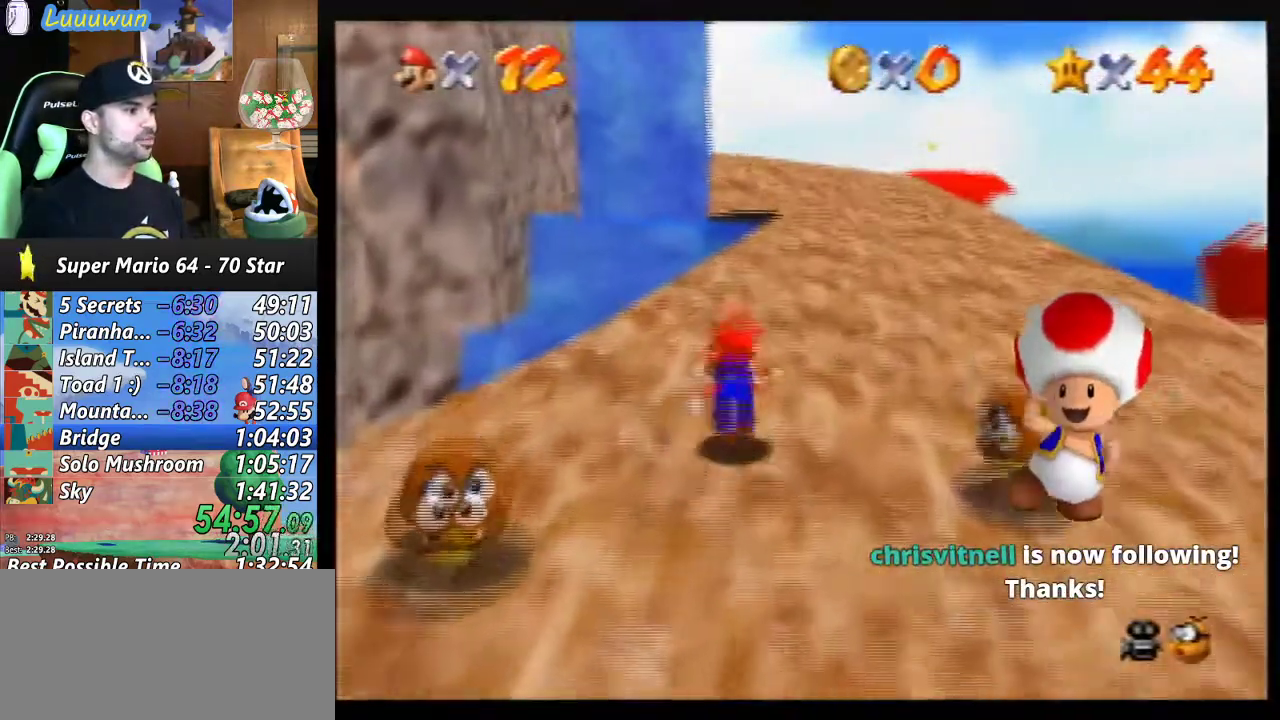
{"buttons": [], "left_stick": "up-right", "events": [[33, "B", "up"], [167, "left_stick", "up-right"], [300, "B", "down"], [433, "B", "up"]]}
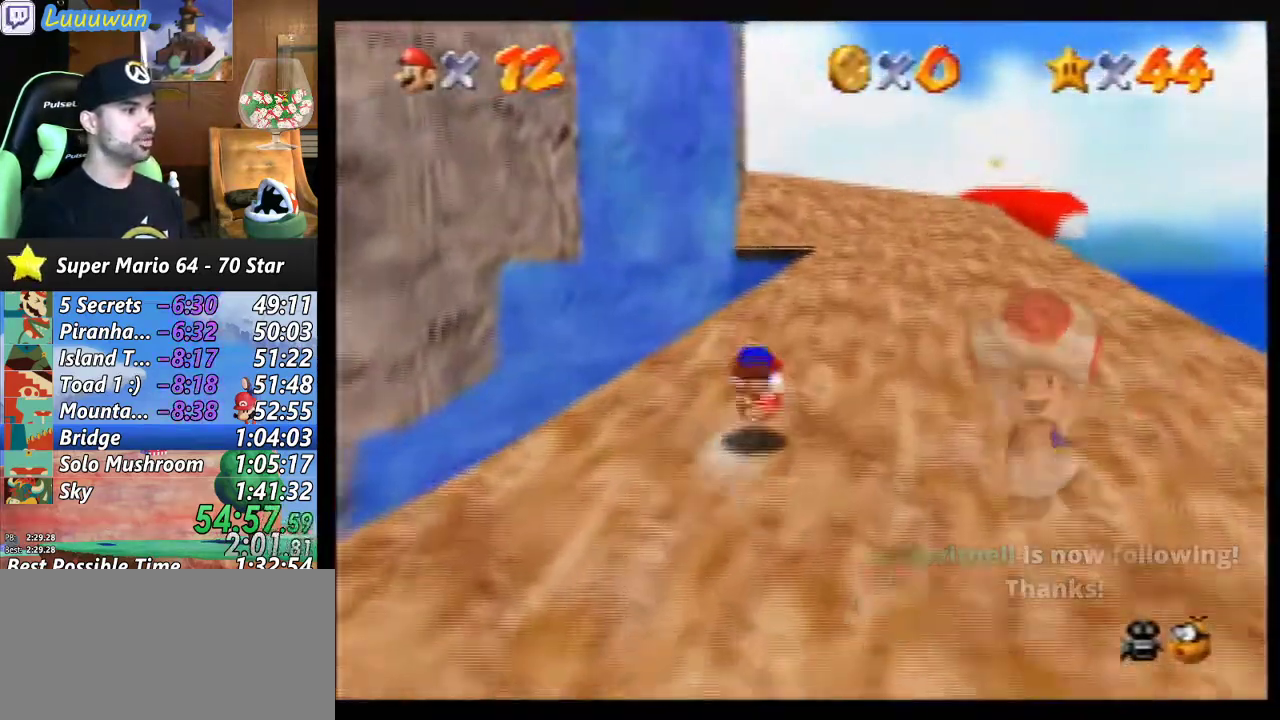
{"buttons": ["B"], "left_stick": "up-right", "events": [[333, "B", "down"]]}
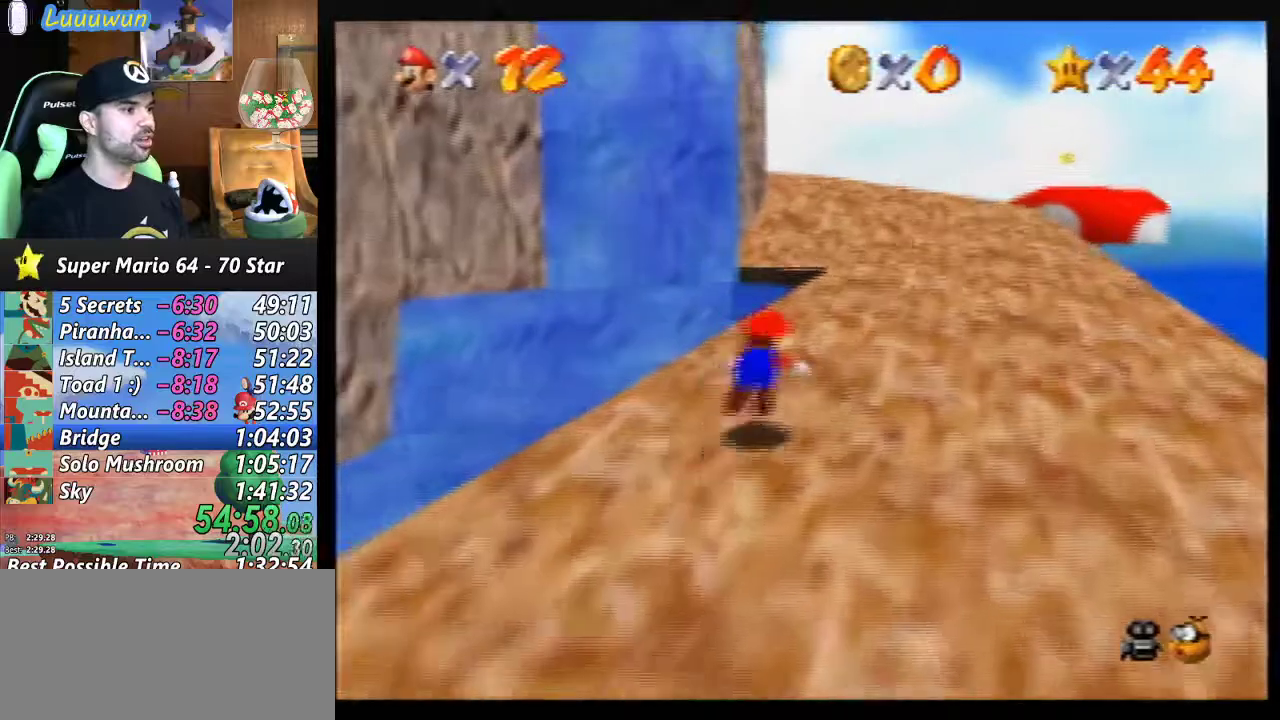
{"buttons": [], "left_stick": "up", "events": [[67, "B", "up"], [133, "A", "down"], [133, "B", "down"], [267, "left_stick", "up"], [333, "A", "up"], [333, "B", "up"]]}
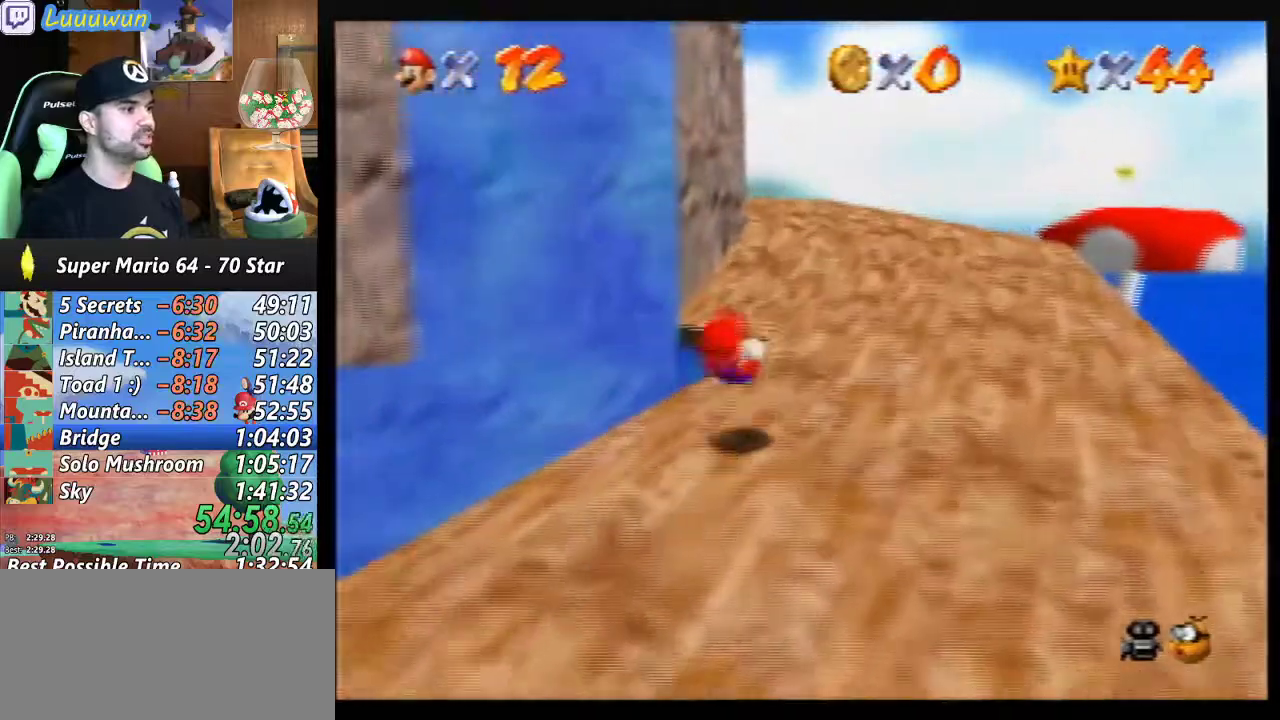
{"buttons": ["Z"], "left_stick": "up-right", "events": [[267, "Z", "down"], [333, "A", "down"], [400, "A", "up"], [467, "left_stick", "up-right"]]}
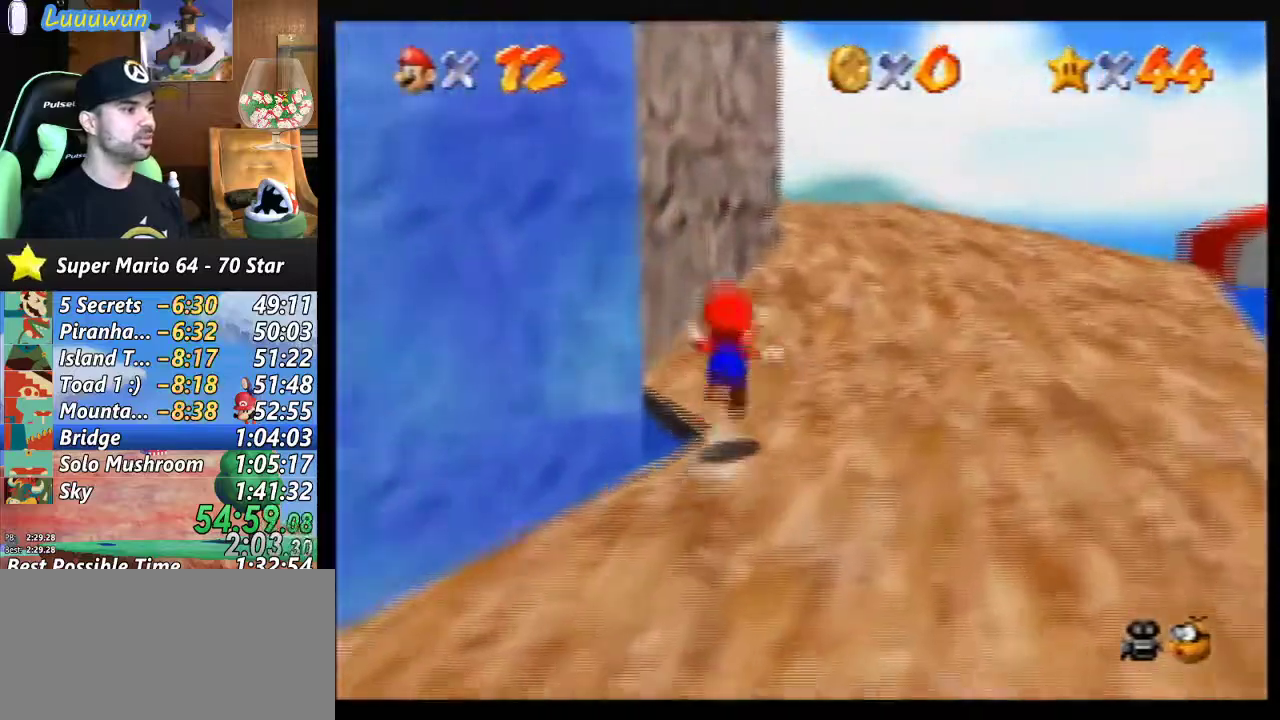
{"buttons": [], "left_stick": "right", "events": [[300, "Z", "up"], [333, "left_stick", "right"]]}
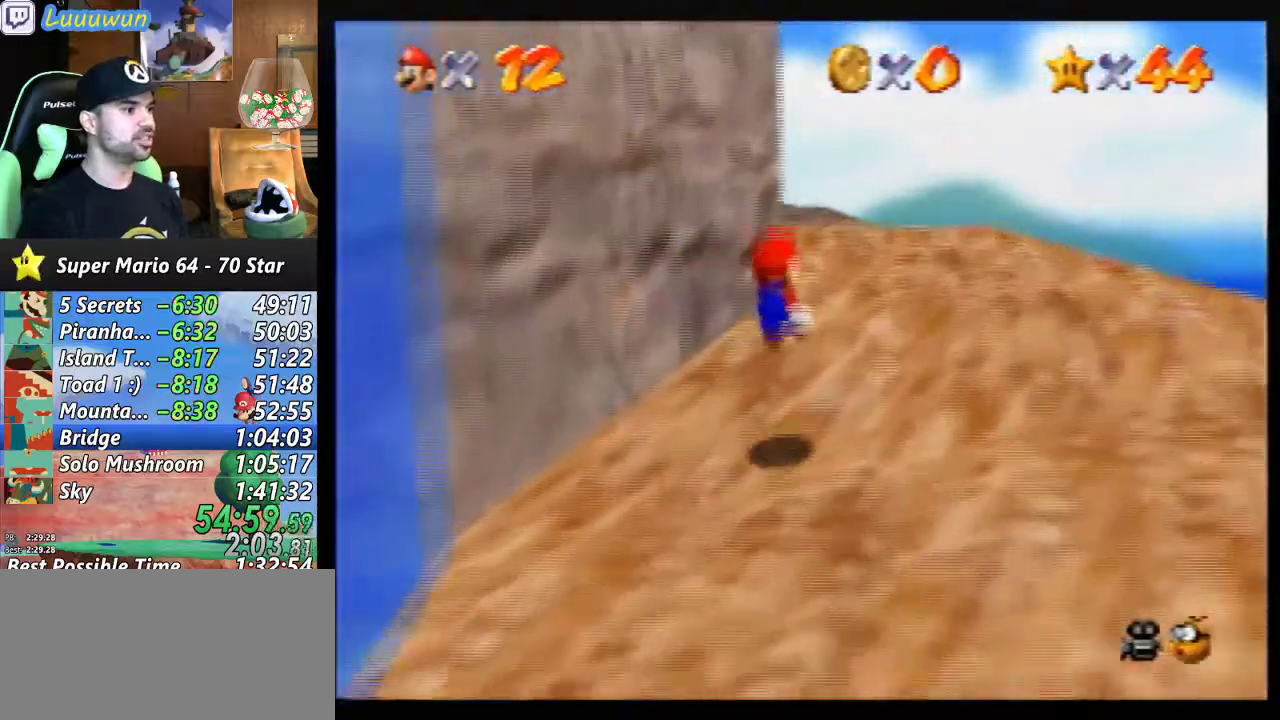
{"buttons": [], "left_stick": "up-right", "events": [[267, "left_stick", "up-right"]]}
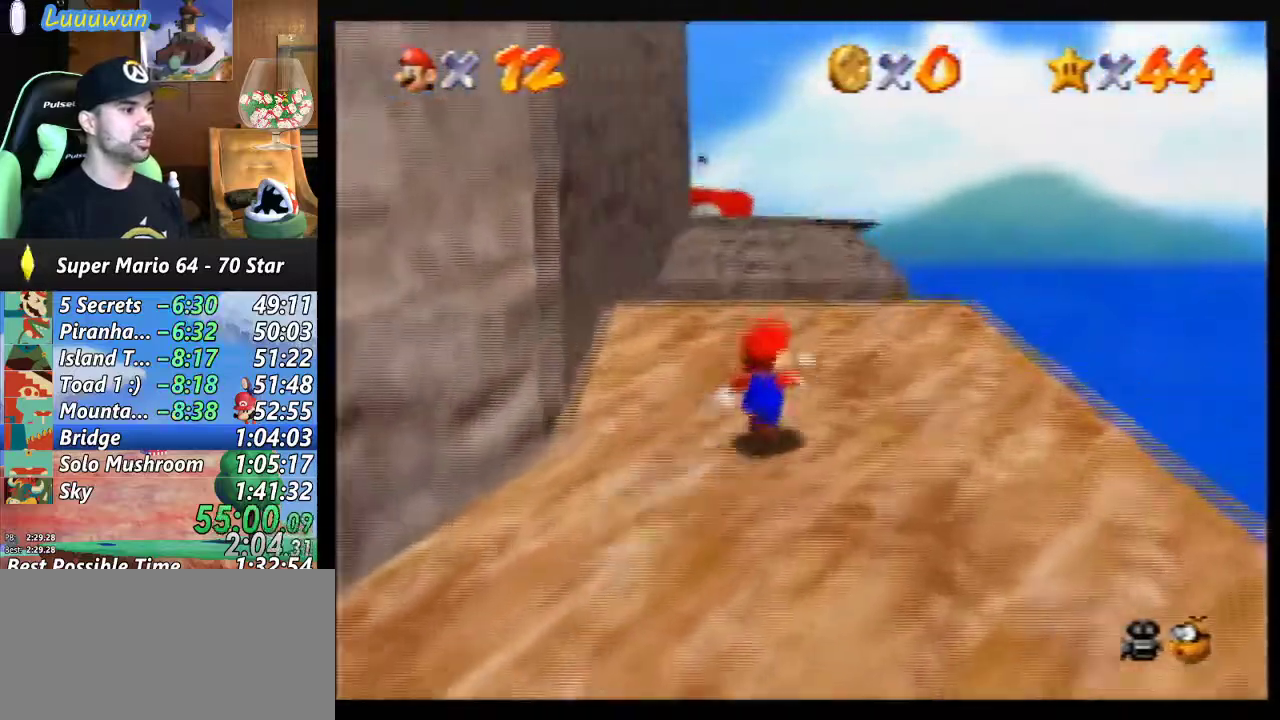
{"buttons": ["A", "Z"], "left_stick": "up", "events": [[100, "left_stick", "up"], [467, "Z", "down"], [500, "A", "down"]]}
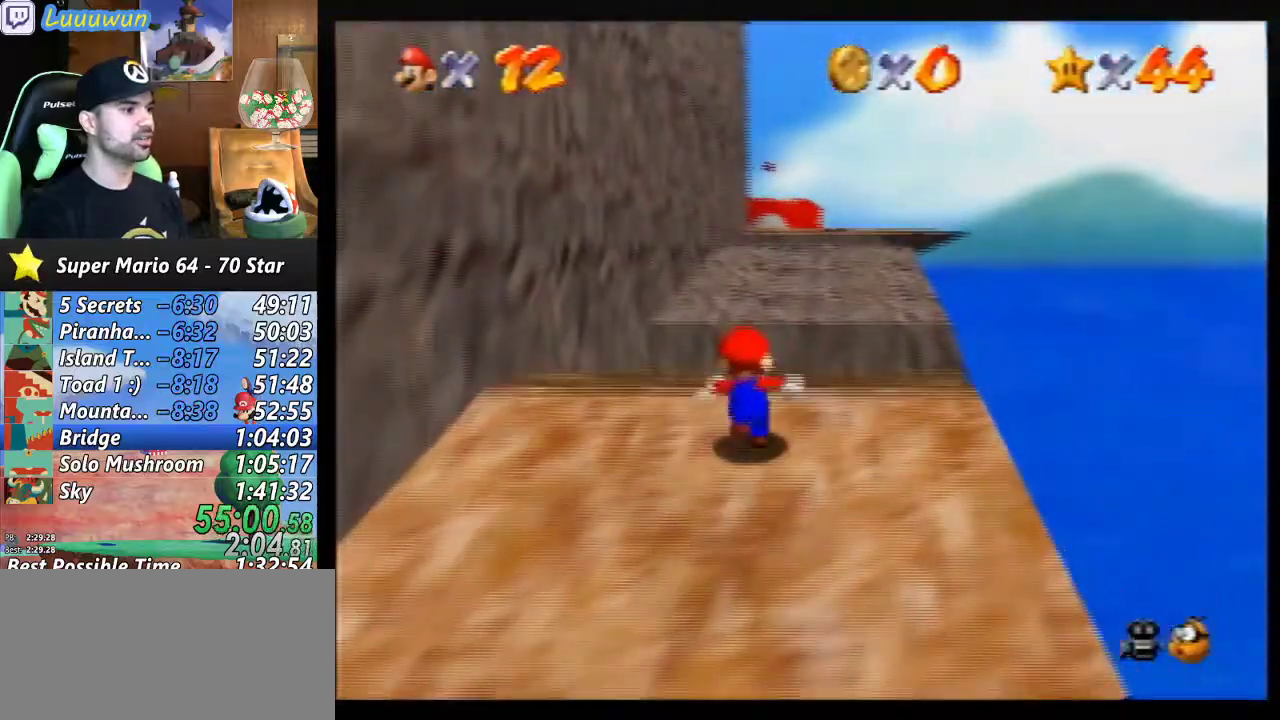
{"buttons": [], "left_stick": "center", "events": [[367, "Z", "up"], [367, "left_stick", "up-right"], [400, "A", "up"], [467, "left_stick", "center"]]}
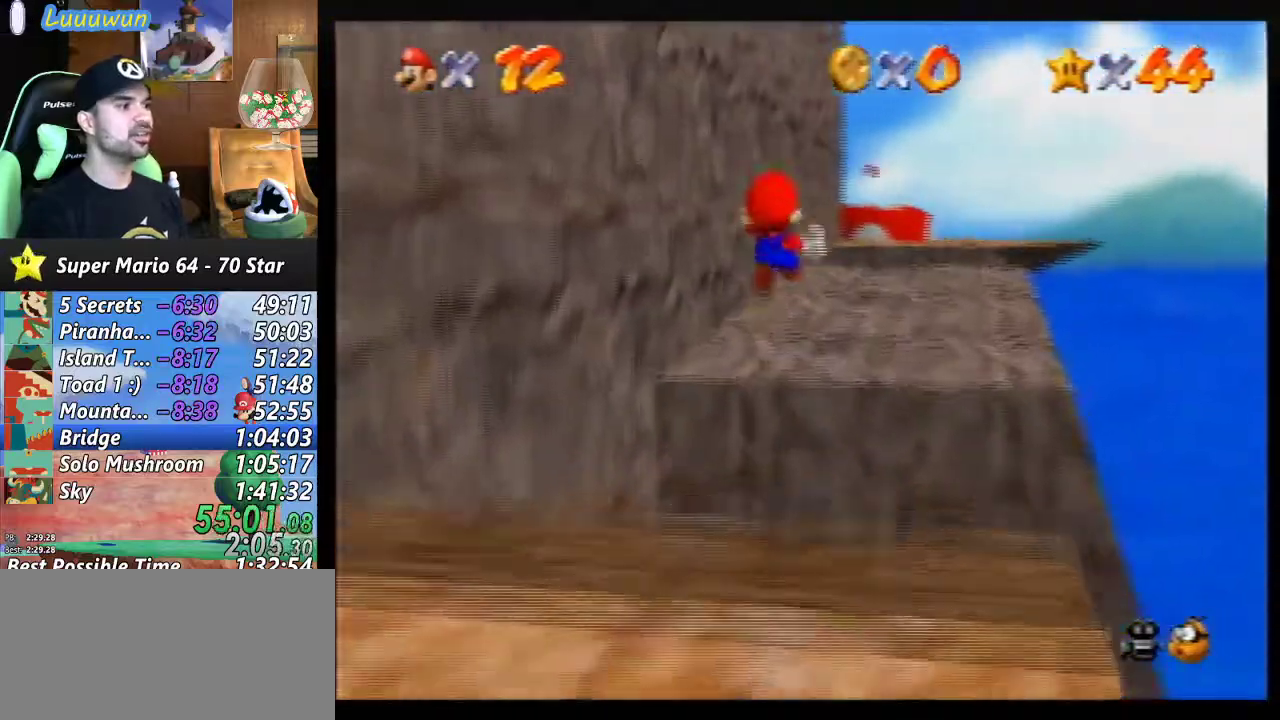
{"buttons": [], "left_stick": "up-right", "events": [[100, "left_stick", "up-right"]]}
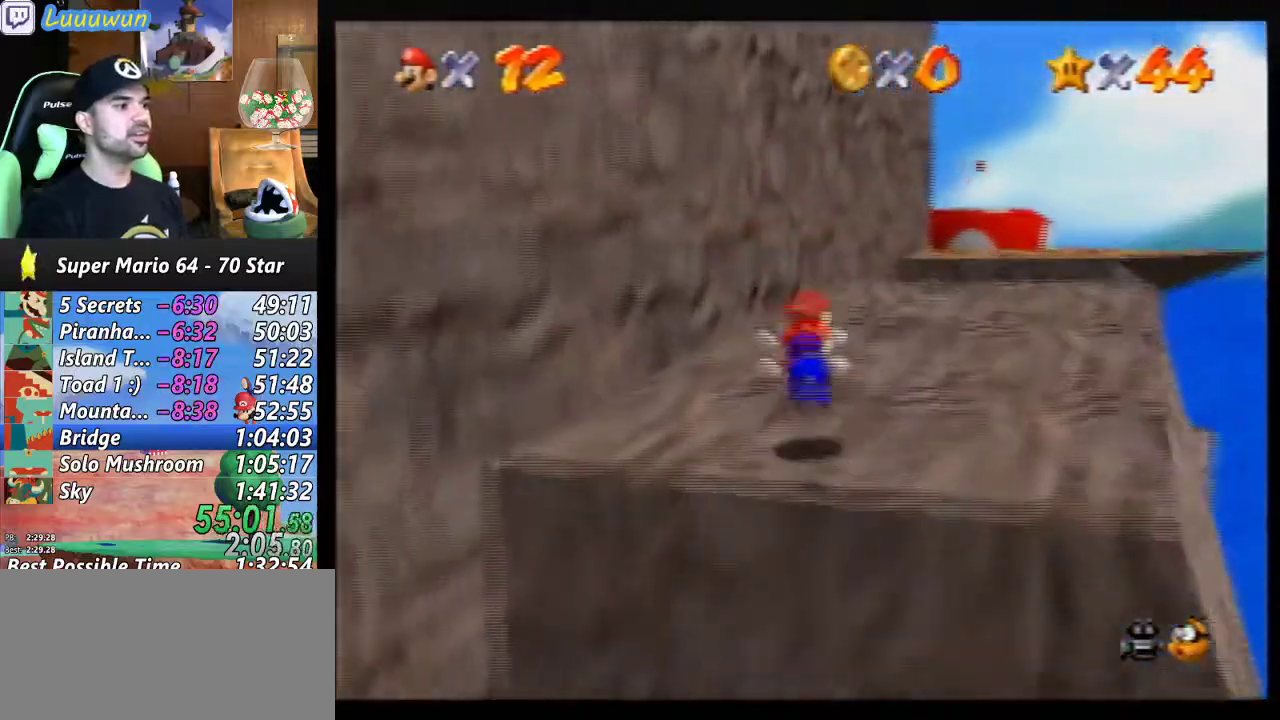
{"buttons": [], "left_stick": "up-right", "events": []}
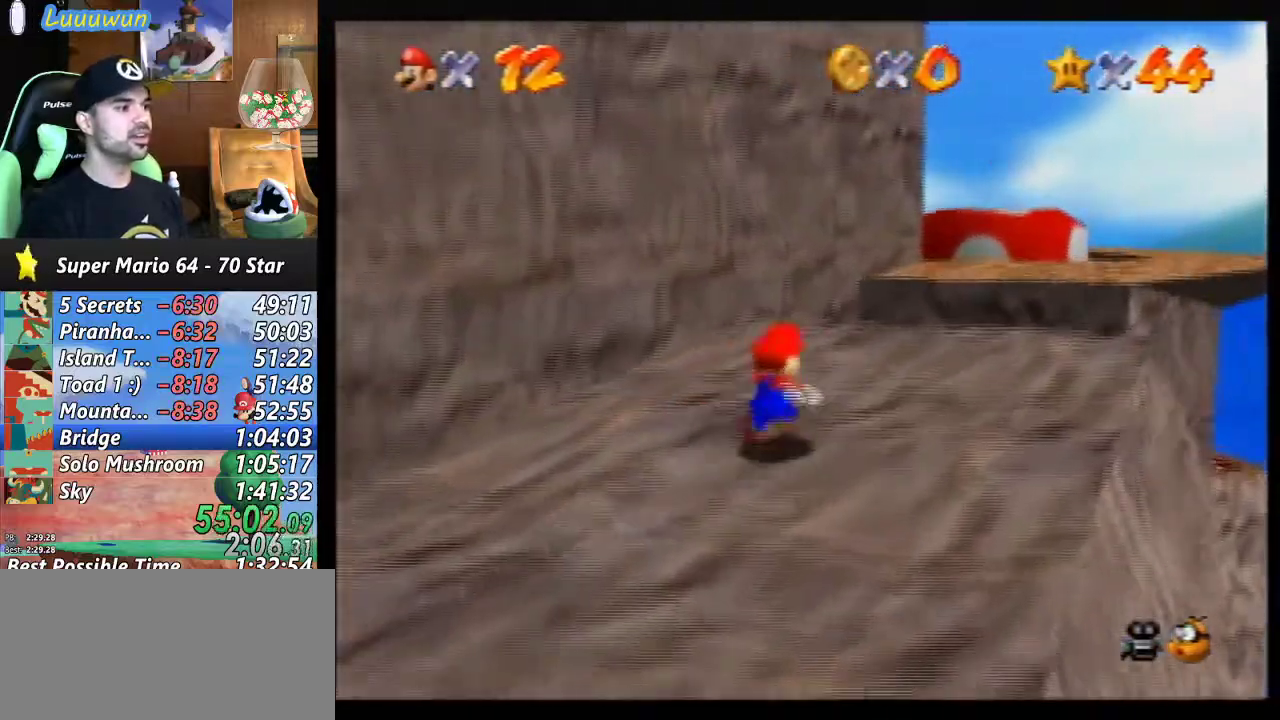
{"buttons": ["A", "Z"], "left_stick": "up-right", "events": [[133, "Z", "down"], [233, "A", "down"]]}
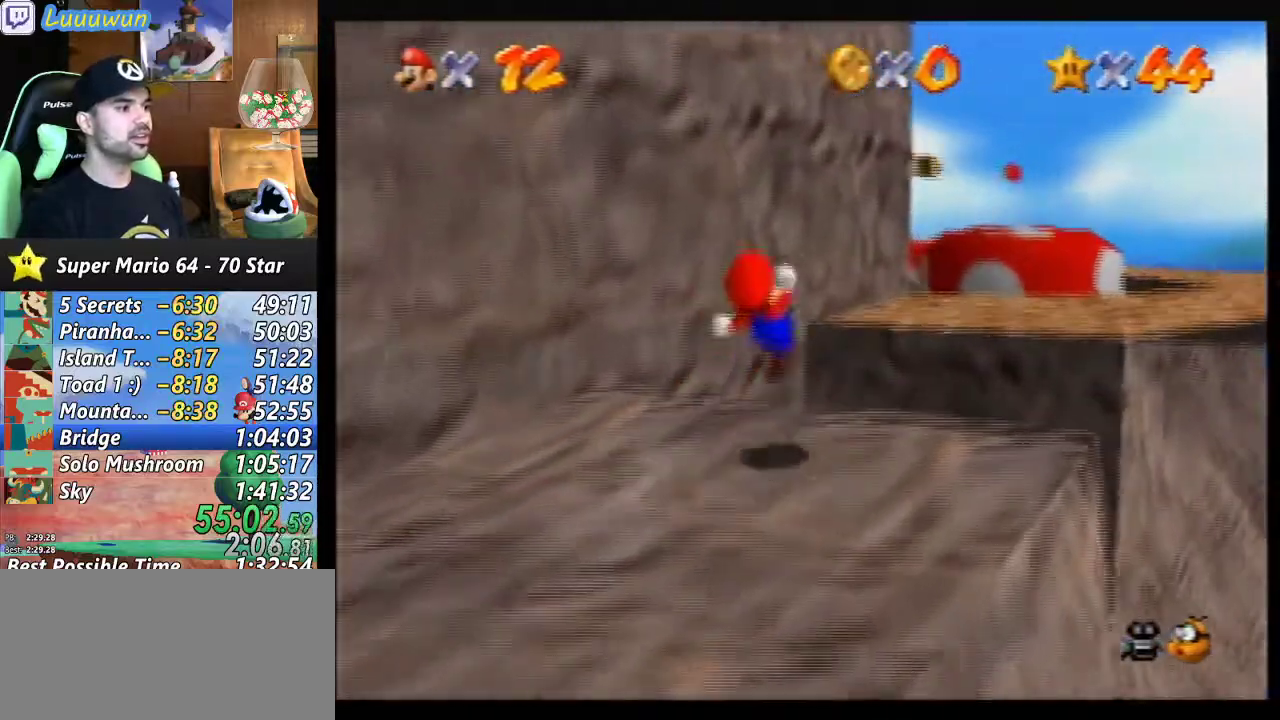
{"buttons": [], "left_stick": "up-right", "events": [[233, "A", "up"], [300, "C_DOWN", "down"], [300, "Z", "up"], [367, "C_DOWN", "up"]]}
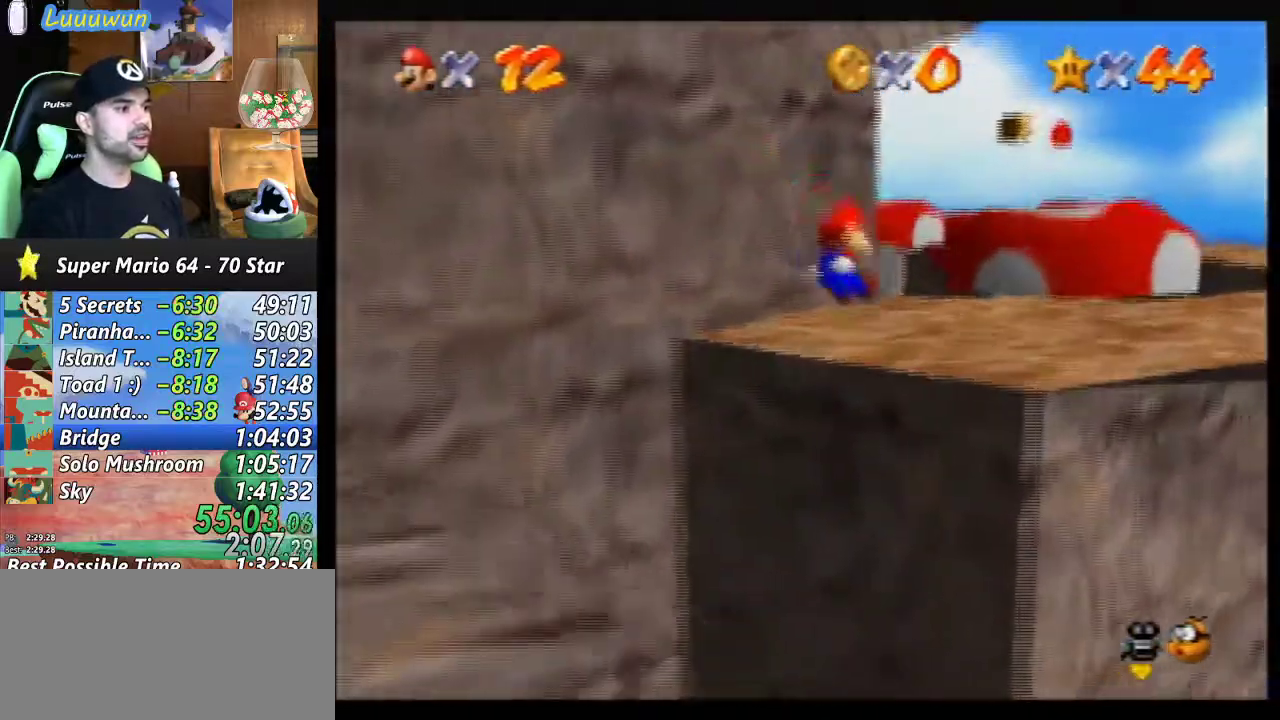
{"buttons": [], "left_stick": "right", "events": [[33, "left_stick", "center"], [233, "left_stick", "right"]]}